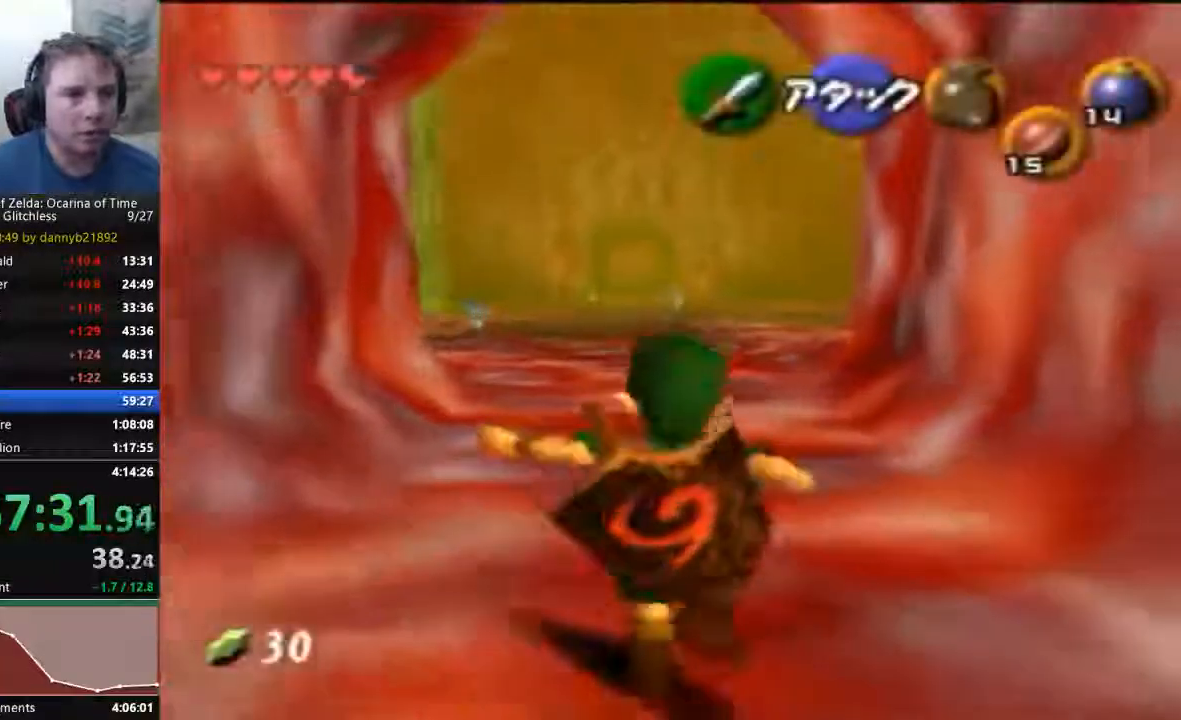
Gameplay with a controller (Nintendo layout); each line is a JSON object with the inputs held at the frame after it (dt_ms = milliseconds from this image to that frame). "events" lists button and stick changes between this image and that frame as [ms after this image, input, new state], when the widget could be followed in between. Not read: L3 R3 Z.
{"dt_ms": 1000, "buttons": ["A"], "left_stick": "up"}
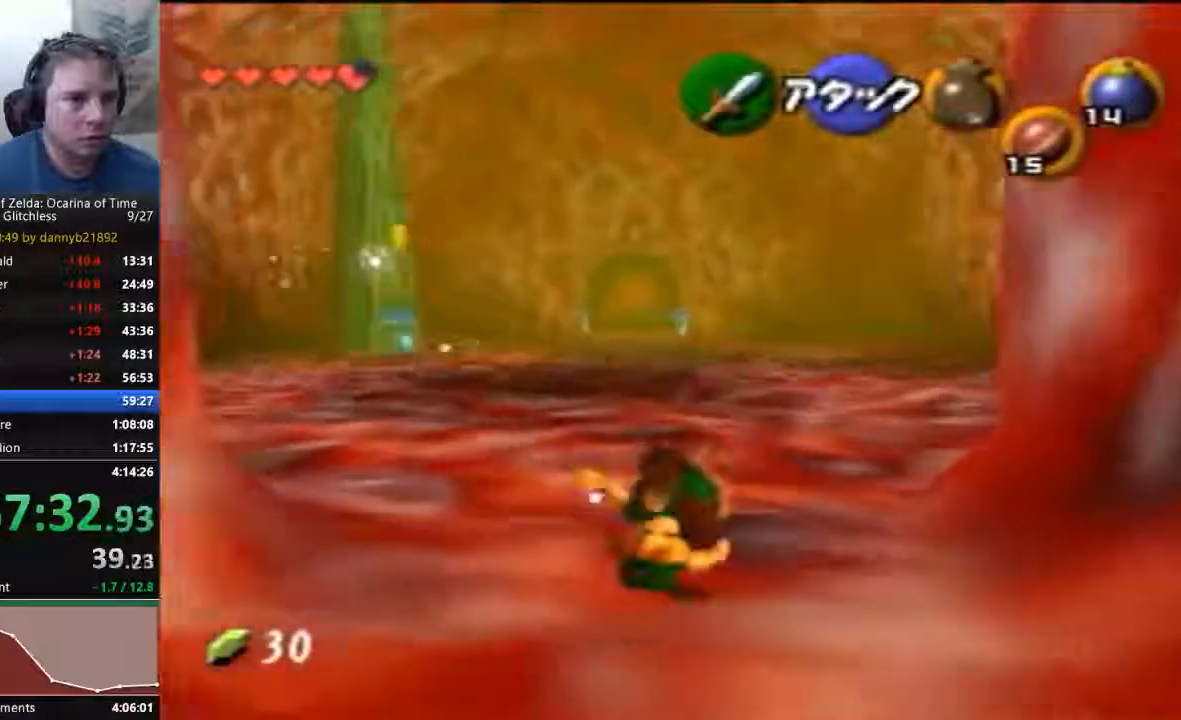
{"dt_ms": 500, "buttons": [], "left_stick": "up", "events": [[133, "A", "up"]]}
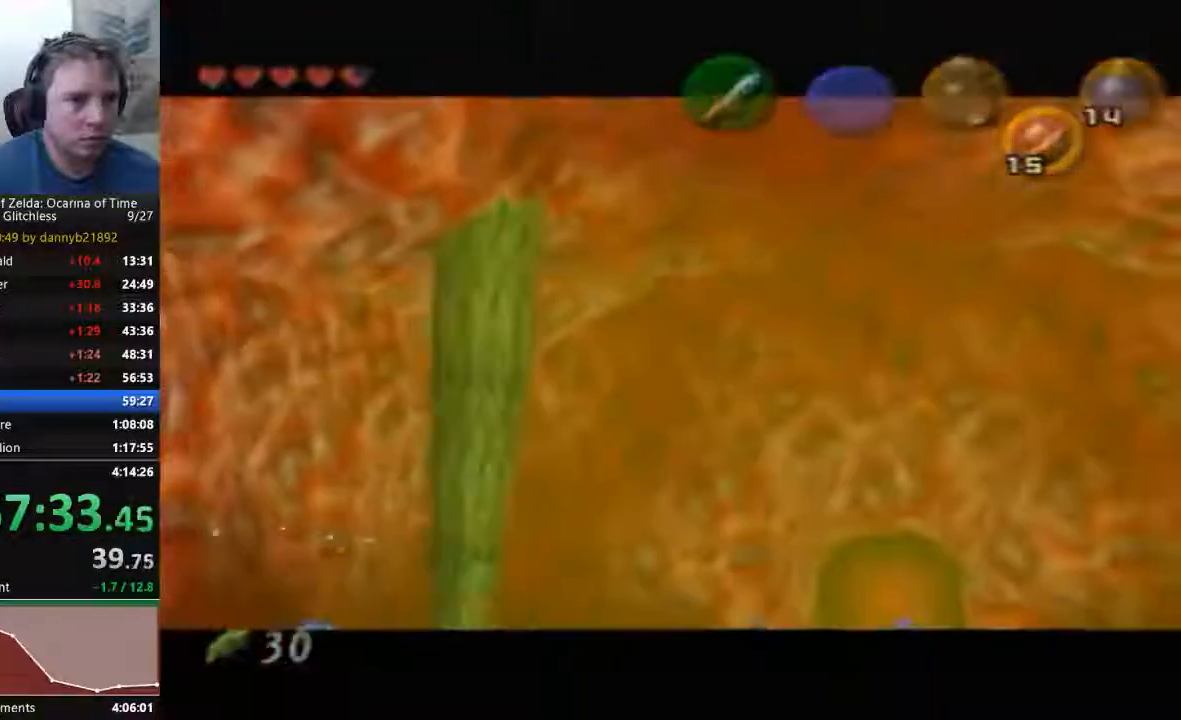
{"dt_ms": 500, "buttons": ["A", "START"], "left_stick": "center", "events": [[433, "A", "down"], [433, "START", "down"], [467, "left_stick", "center"]]}
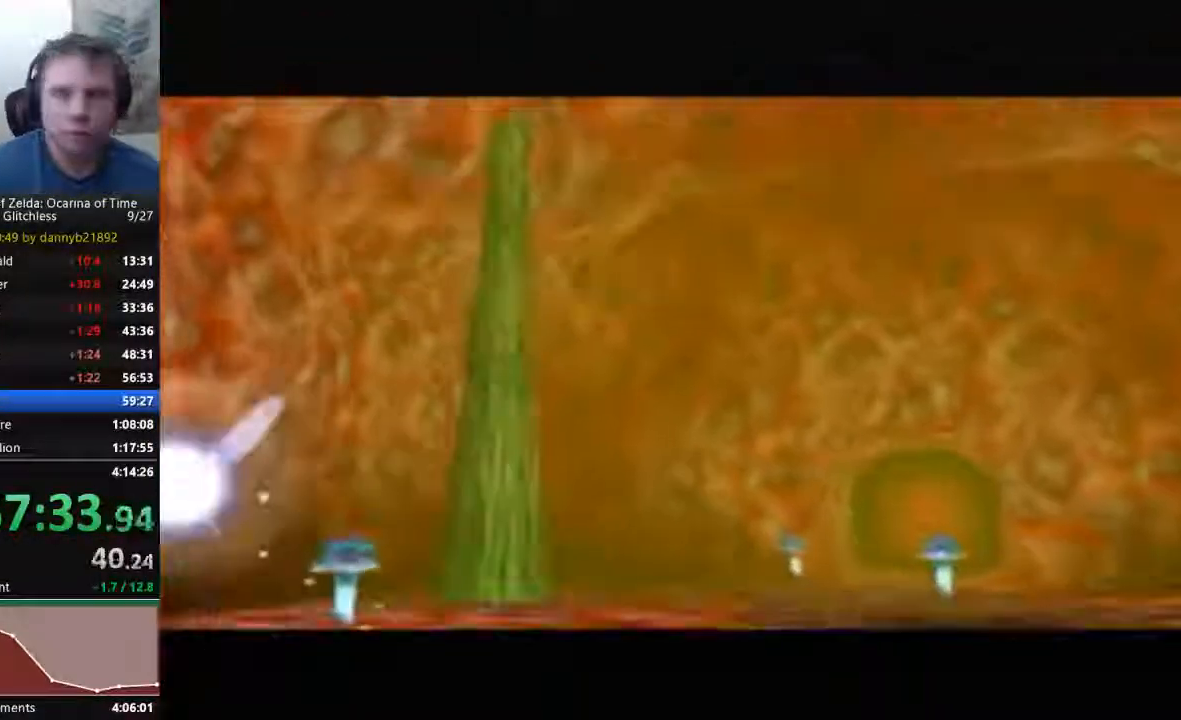
{"dt_ms": 500, "buttons": [], "left_stick": "center", "events": [[67, "A", "up"], [167, "A", "down"], [200, "START", "up"], [267, "A", "up"], [333, "B", "down"], [400, "A", "down"], [400, "B", "up"], [500, "A", "up"]]}
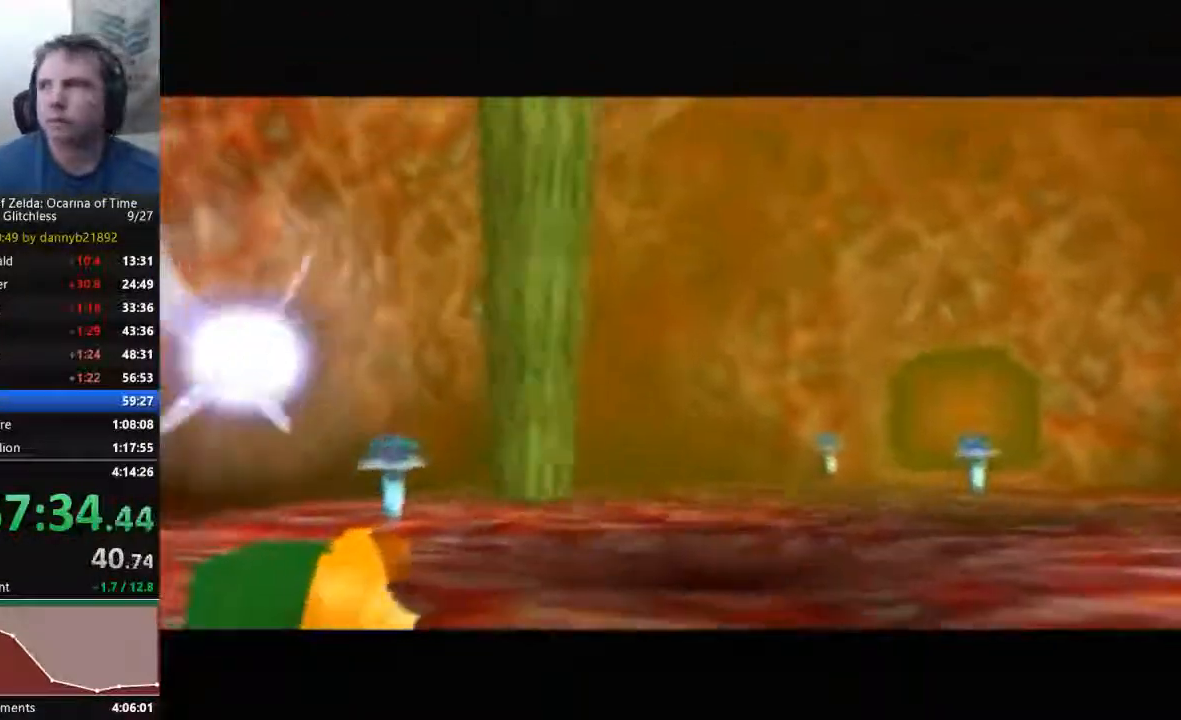
{"dt_ms": 500, "buttons": ["A", "B"], "left_stick": "center", "events": [[33, "B", "down"], [167, "A", "down"], [167, "B", "up"], [233, "A", "up"], [267, "B", "down"], [333, "A", "down"], [333, "B", "up"], [433, "A", "up"], [433, "B", "down"], [500, "A", "down"]]}
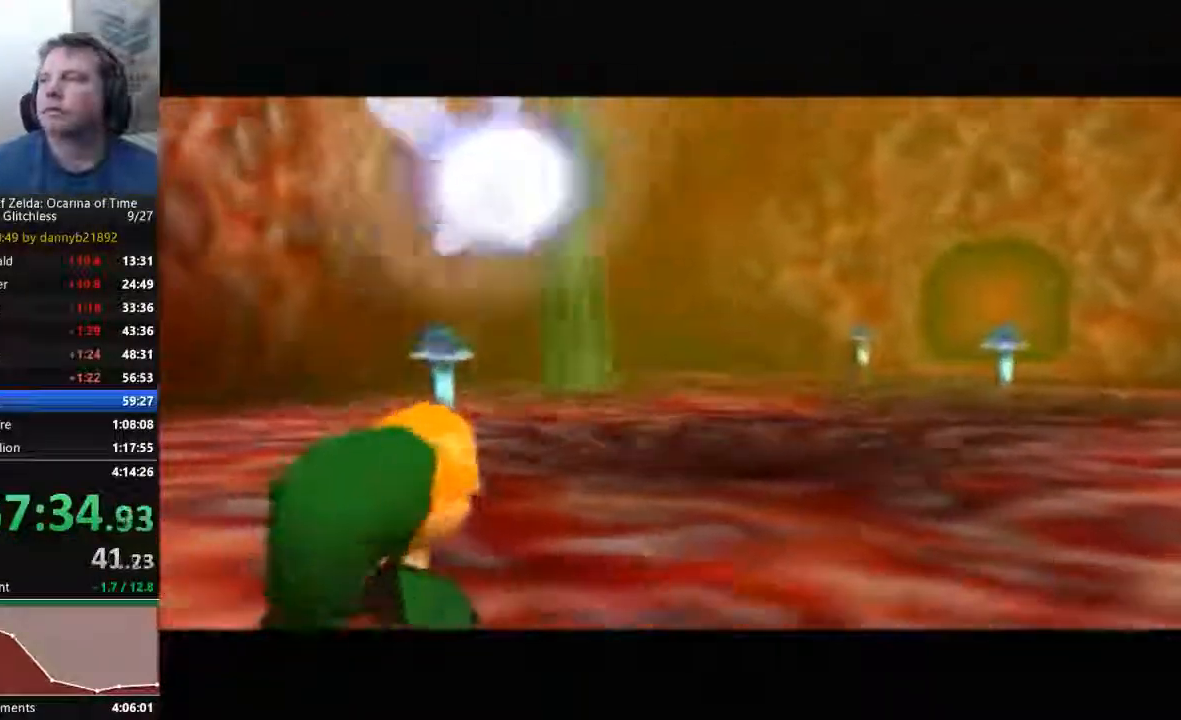
{"dt_ms": 1000, "buttons": [], "left_stick": "center"}
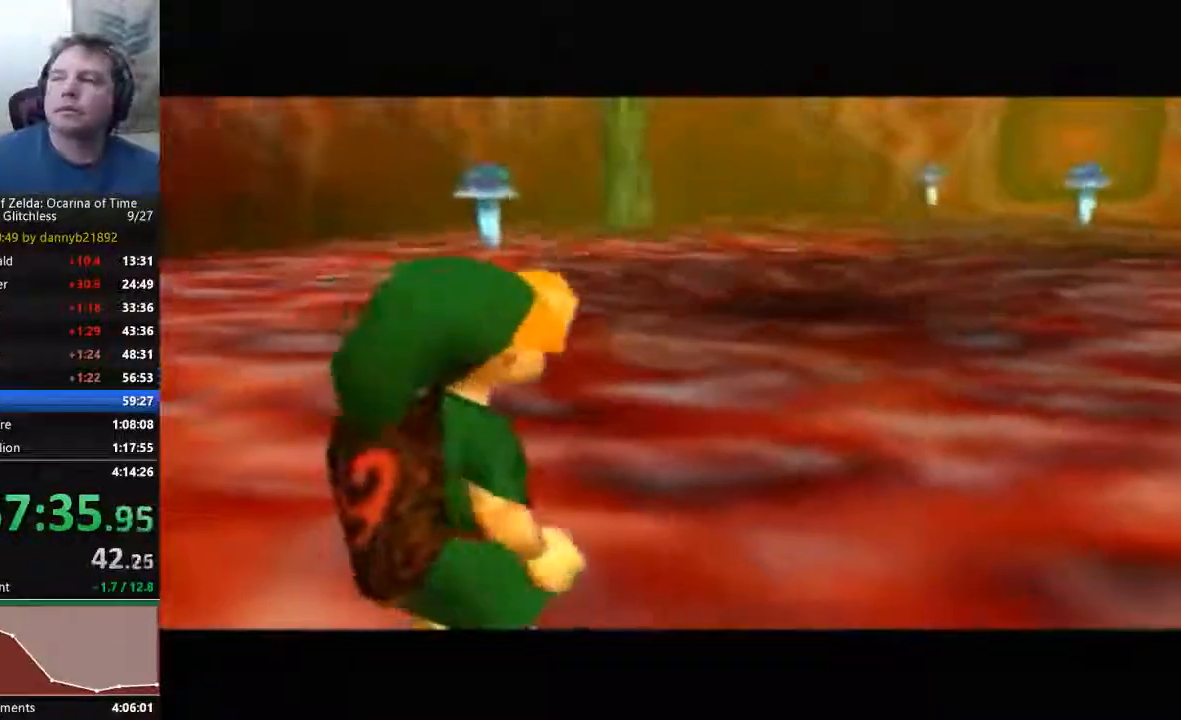
{"dt_ms": 500, "buttons": ["START"], "left_stick": "center", "events": [[33, "B", "down"], [167, "B", "up"], [300, "B", "down"], [333, "START", "down"], [433, "B", "up"]]}
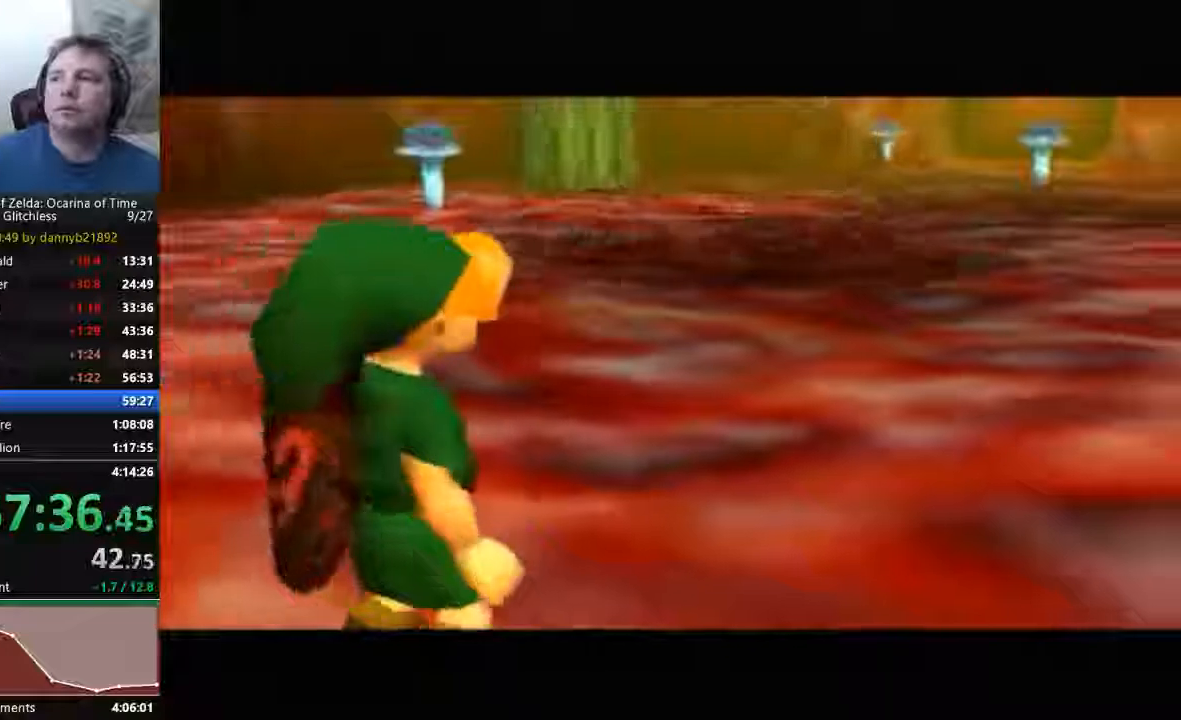
{"dt_ms": 500, "buttons": ["B"], "left_stick": "center", "events": [[33, "B", "down"], [167, "B", "up"], [300, "B", "down"], [367, "START", "up"], [400, "B", "up"], [467, "B", "down"]]}